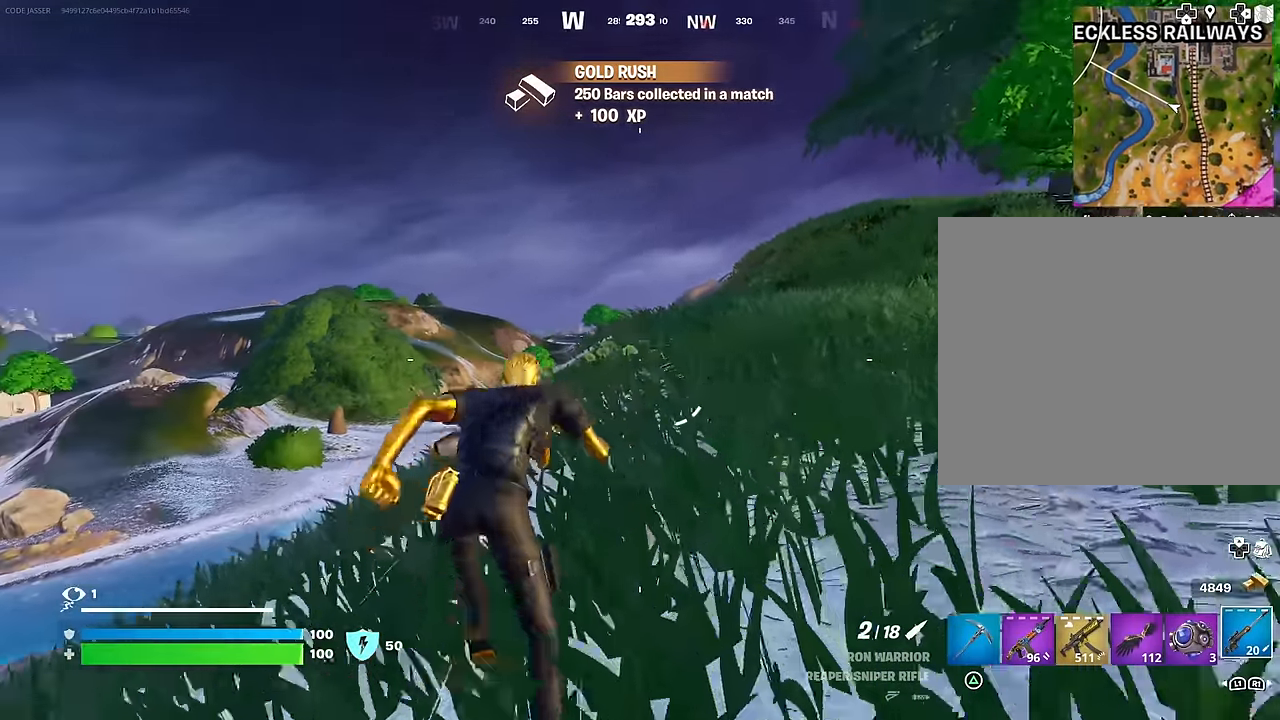
Gameplay with a controller (PlayStation layout); each line is a JSON object with the inputs held at the frame after it. "events" lists button and stick changes between this image and that frame as [ms after this image, input, new state], when the widget could be followed in between.
{"buttons": ["L2"], "left_stick": "up-left", "right_stick": "center", "events": [[200, "L2", "down"]]}
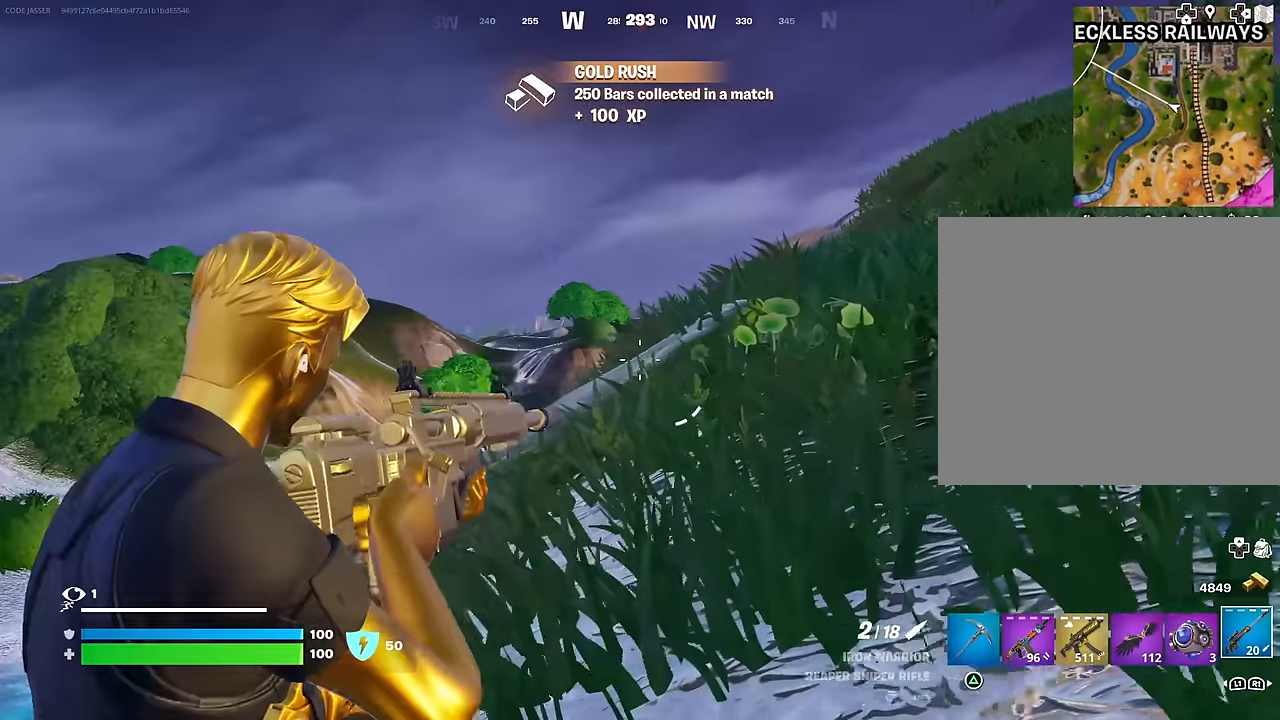
{"buttons": ["L2"], "left_stick": "up-left", "right_stick": "center", "events": [[67, "right_stick", "up"], [200, "right_stick", "center"]]}
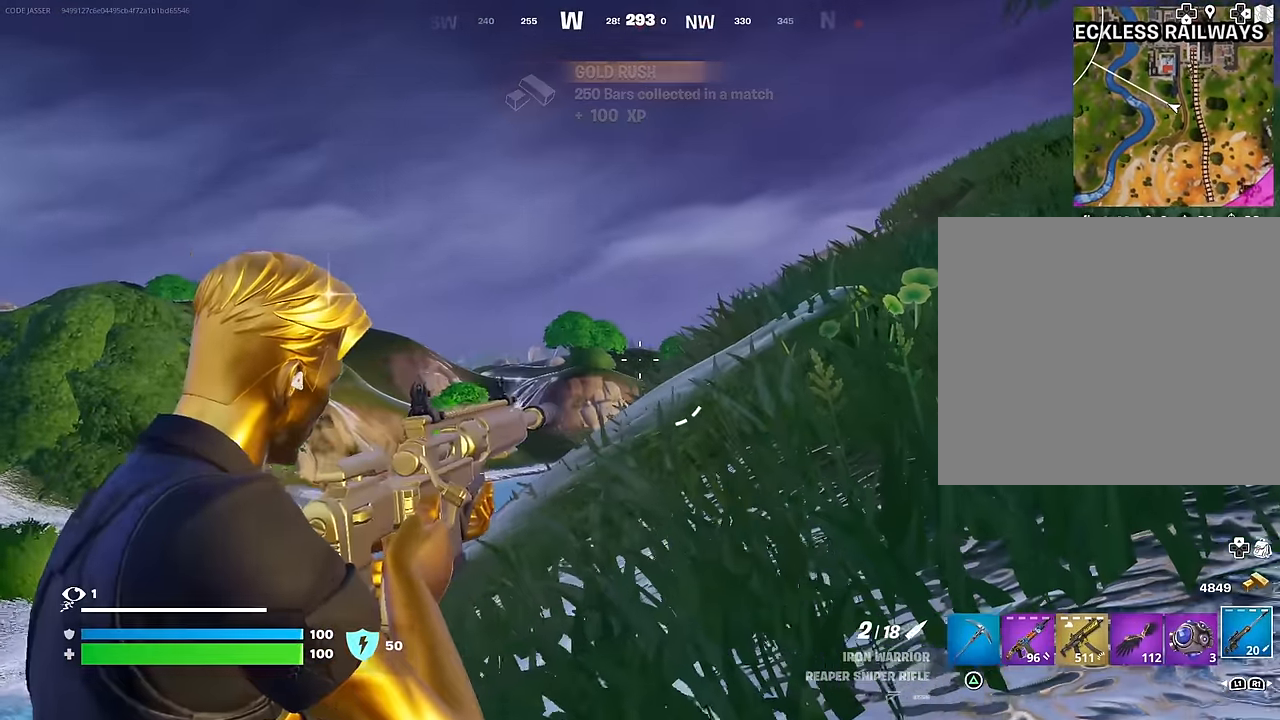
{"buttons": ["L2"], "left_stick": "center", "right_stick": "center", "events": [[17, "left_stick", "center"]]}
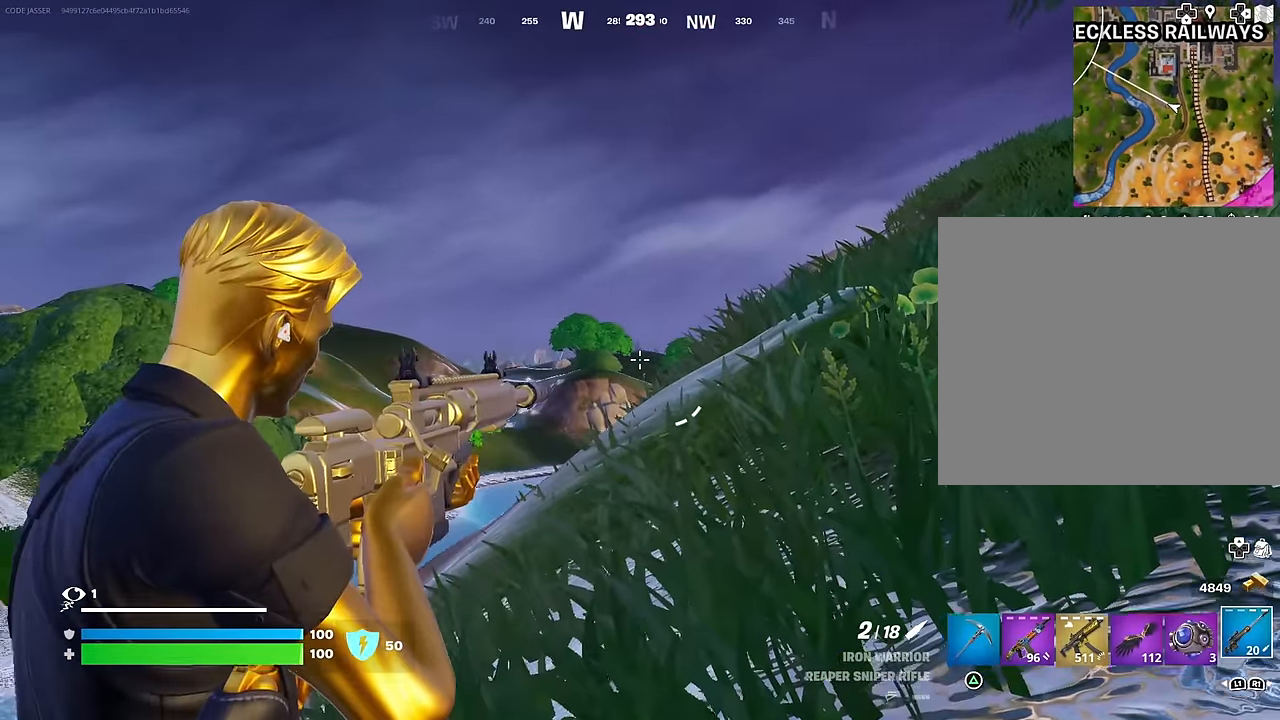
{"buttons": [], "left_stick": "up-right", "right_stick": "center", "events": [[33, "left_stick", "up-right"], [100, "left_stick", "up"], [150, "R2", "down"], [233, "right_stick", "down-right"], [267, "L2", "up"], [267, "L3", "down"], [267, "R2", "up"], [367, "L3", "up"], [367, "right_stick", "center"], [450, "left_stick", "up-right"]]}
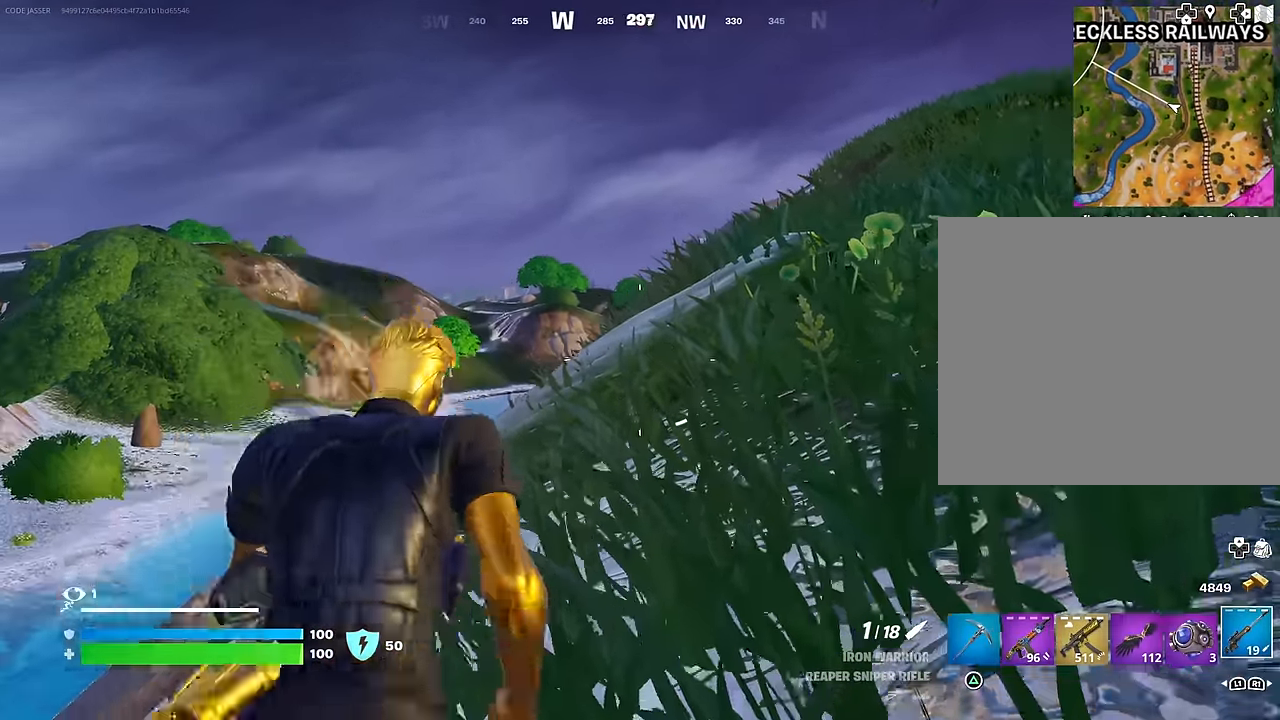
{"buttons": [], "left_stick": "up-left", "right_stick": "center", "events": [[83, "right_stick", "down-right"], [183, "right_stick", "right"], [333, "left_stick", "up-left"], [383, "right_stick", "center"]]}
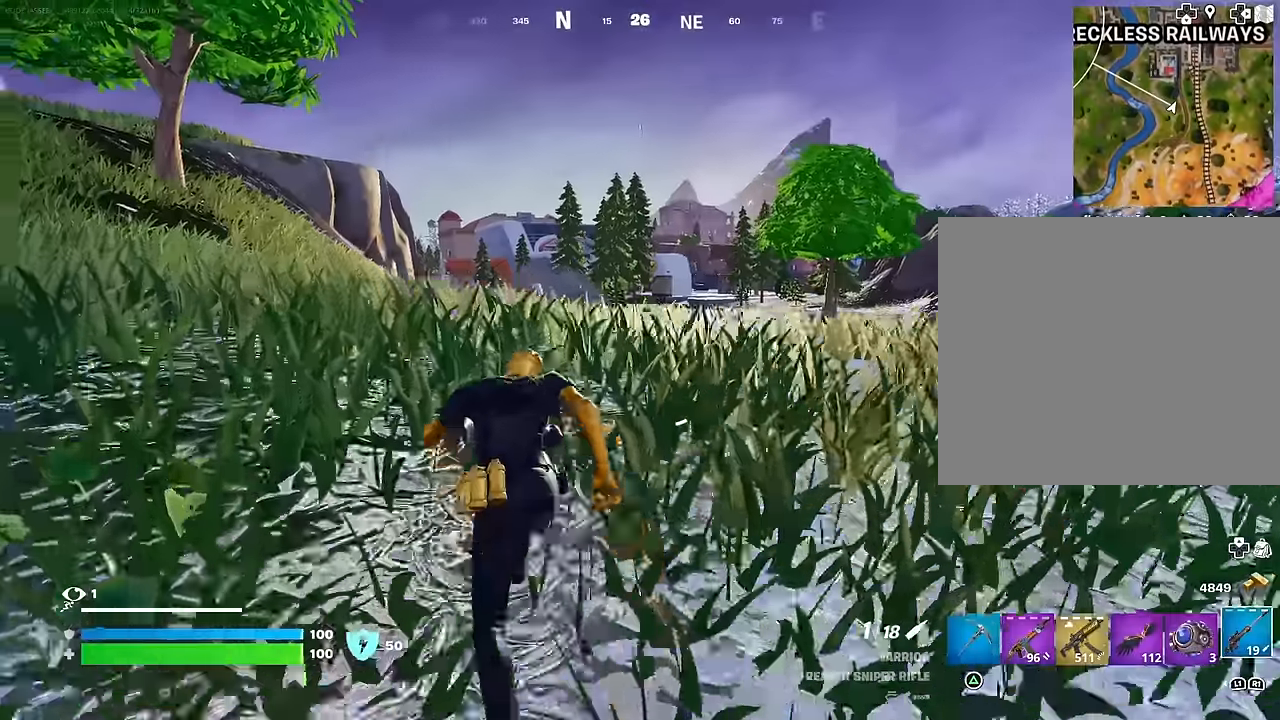
{"buttons": [], "left_stick": "up", "right_stick": "center", "events": [[133, "right_stick", "left"], [200, "right_stick", "center"], [250, "left_stick", "up"]]}
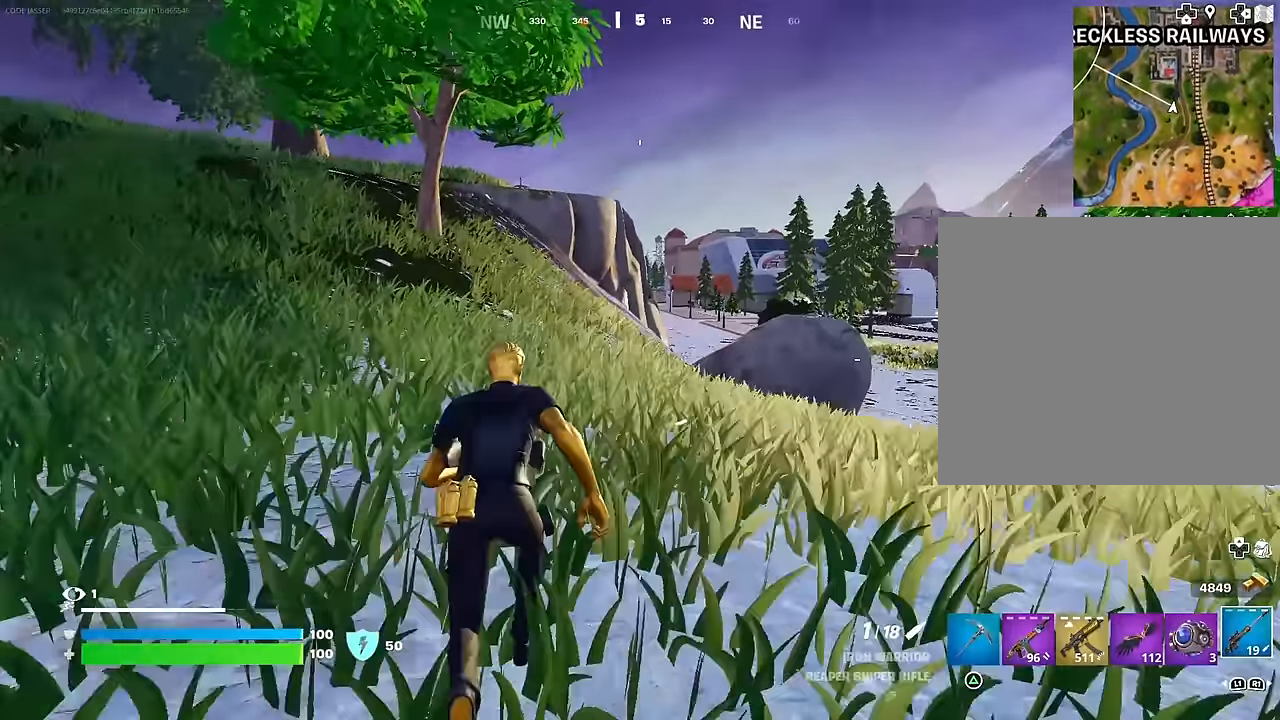
{"buttons": [], "left_stick": "center", "right_stick": "center", "events": [[500, "left_stick", "center"]]}
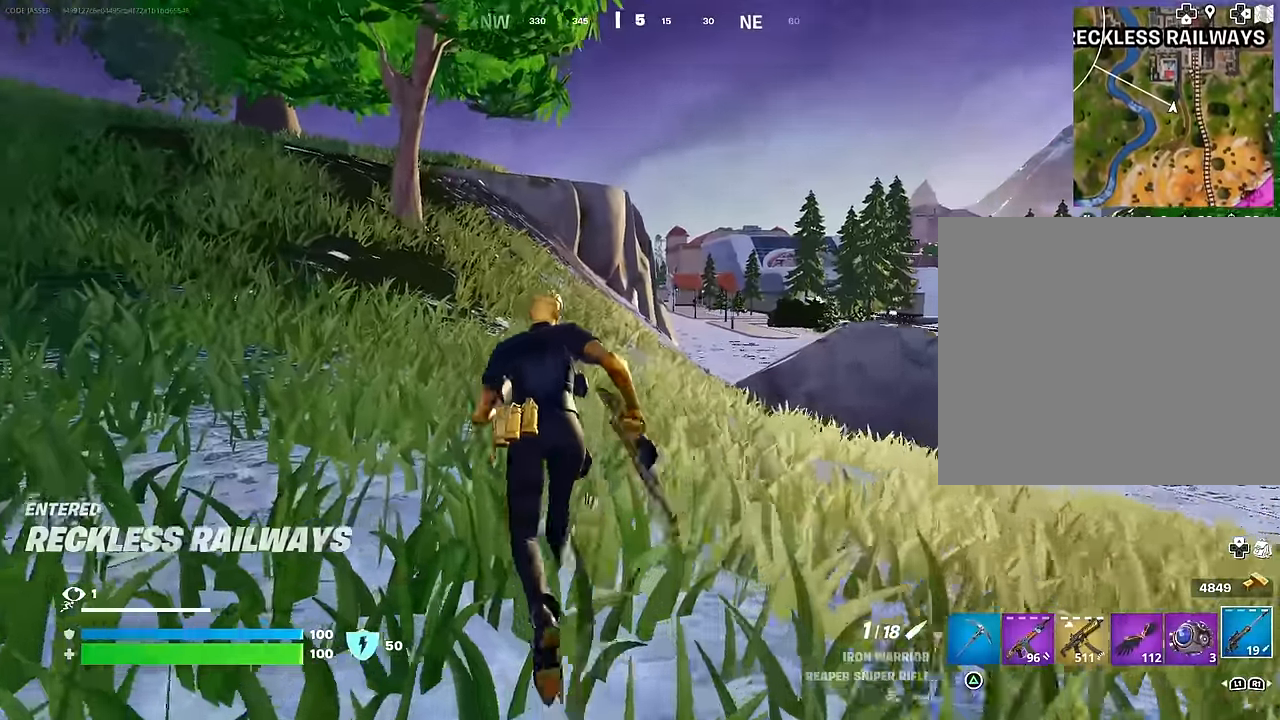
{"buttons": [], "left_stick": "center", "right_stick": "center", "events": [[133, "CROSS", "down"], [183, "SQUARE", "down"], [200, "CROSS", "up"], [250, "SQUARE", "up"], [300, "SQUARE", "down"], [383, "SQUARE", "up"]]}
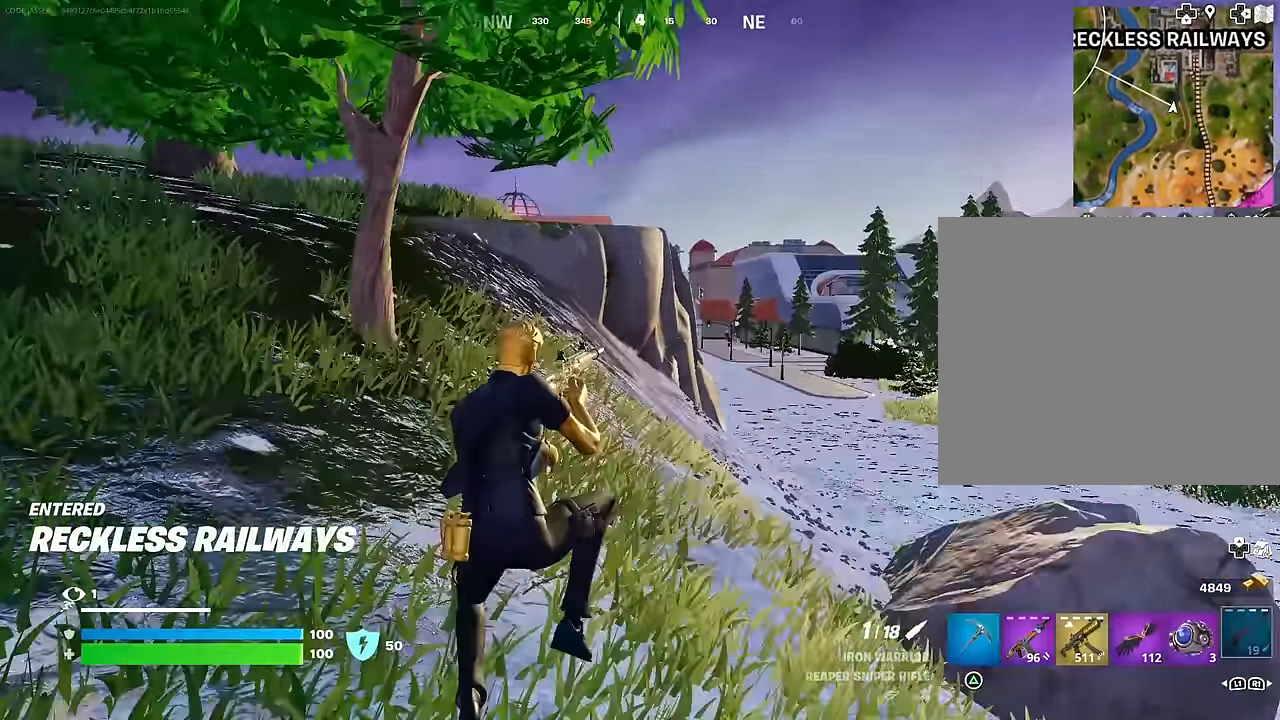
{"buttons": [], "left_stick": "center", "right_stick": "center", "events": [[383, "R3", "down"], [450, "R3", "up"]]}
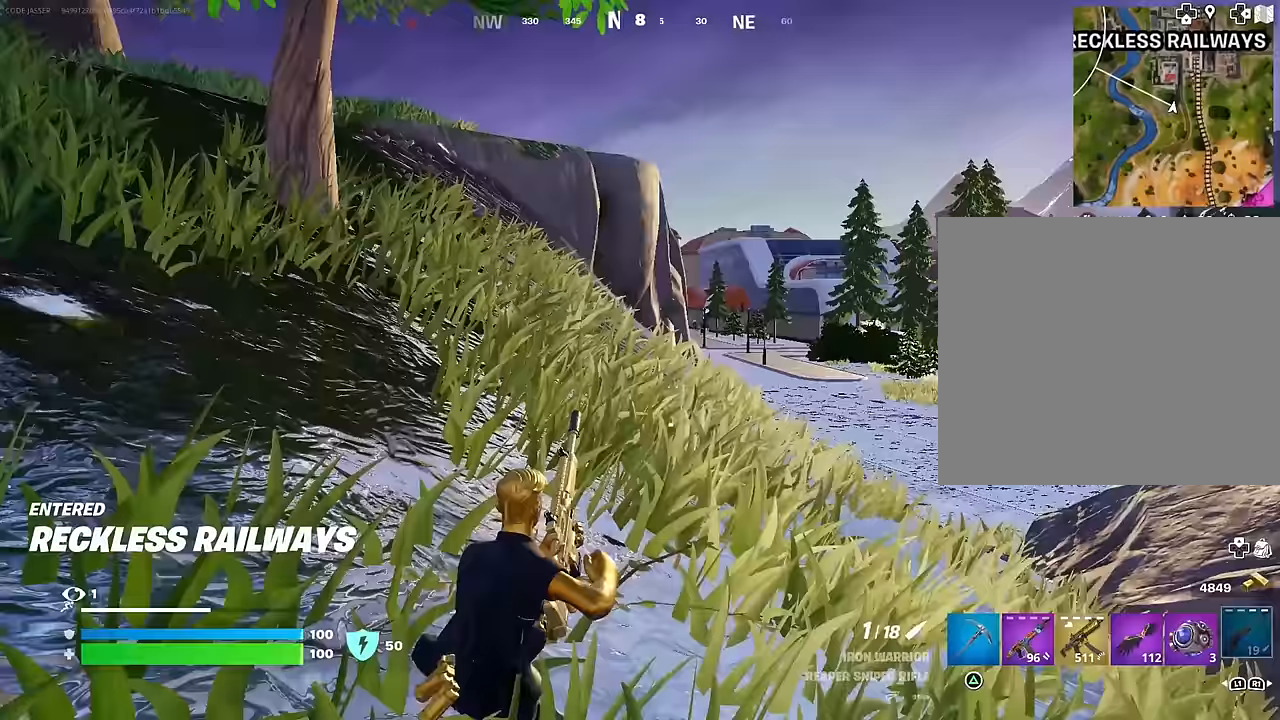
{"buttons": [], "left_stick": "center", "right_stick": "center", "events": []}
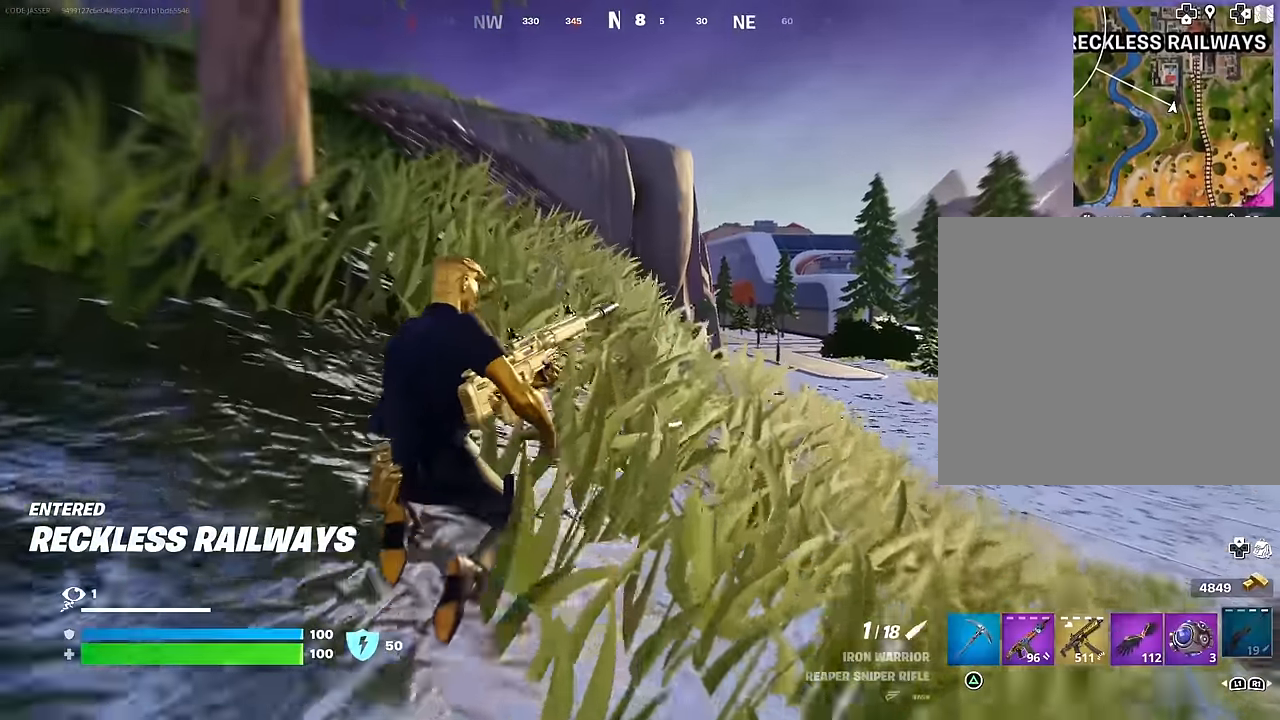
{"buttons": [], "left_stick": "center", "right_stick": "center", "events": [[200, "CROSS", "down"], [267, "CROSS", "up"]]}
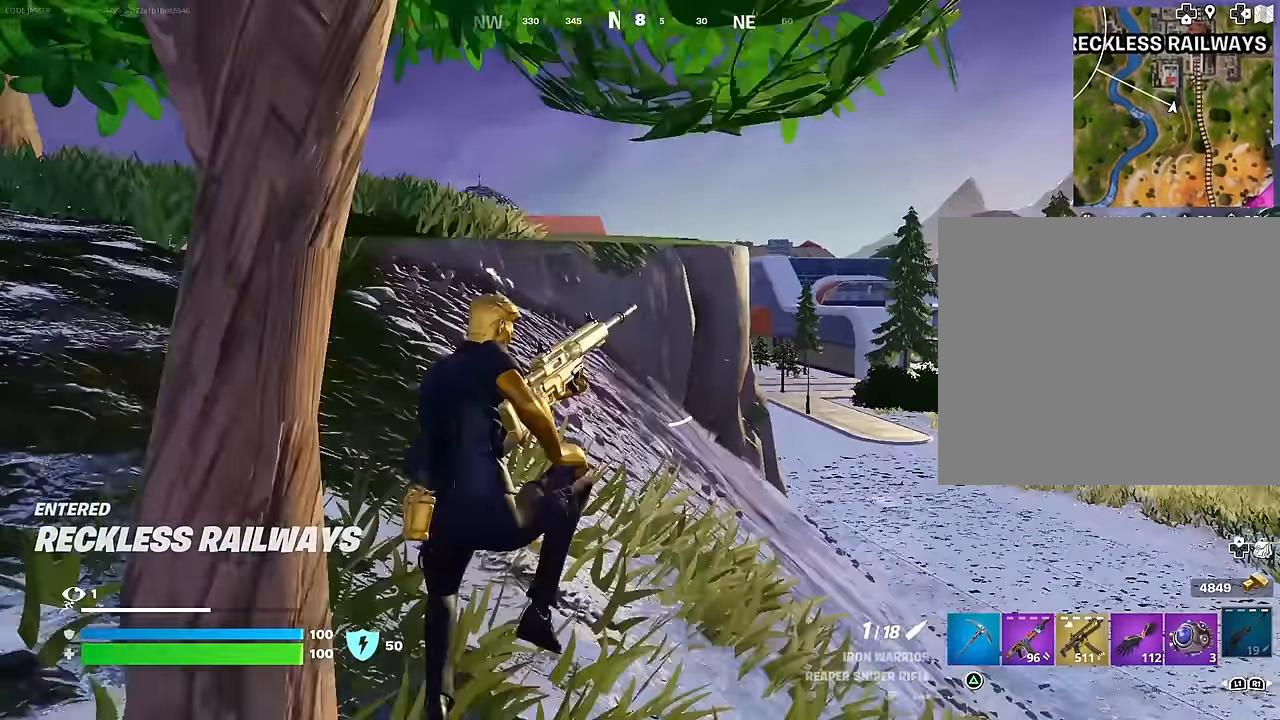
{"buttons": [], "left_stick": "center", "right_stick": "center", "events": [[100, "R3", "down"], [183, "R3", "up"]]}
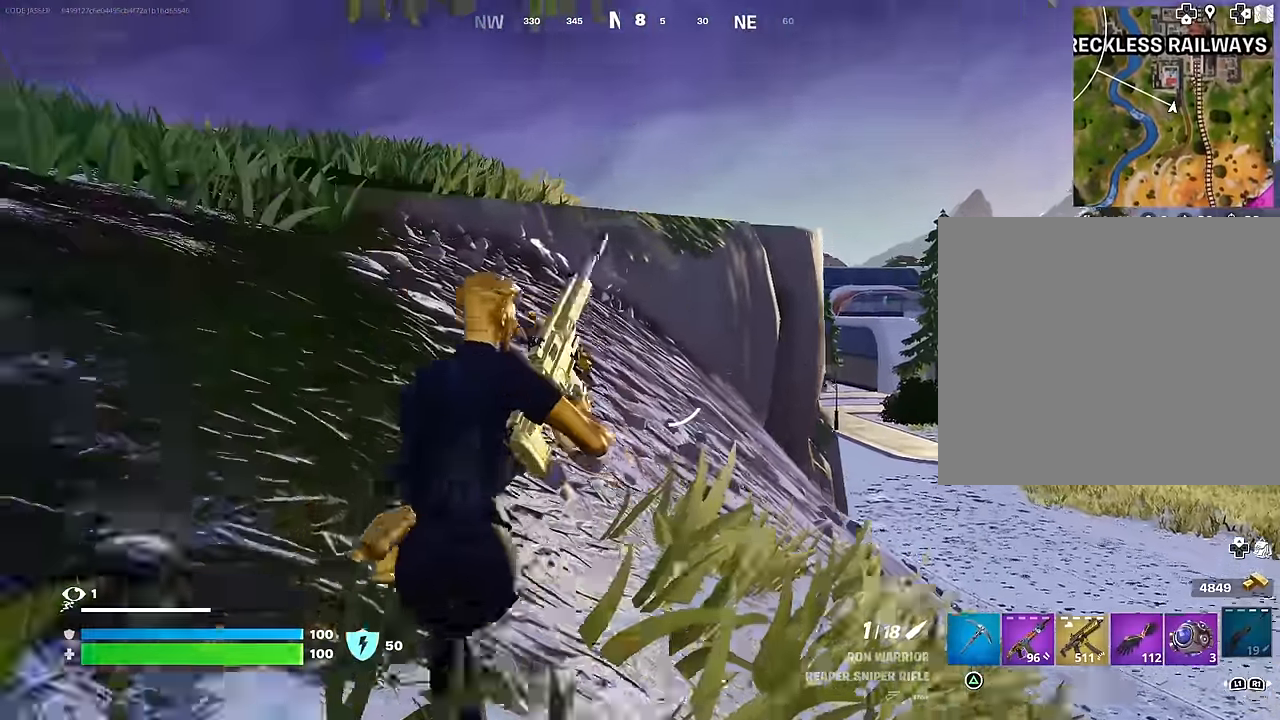
{"buttons": [], "left_stick": "up-left", "right_stick": "center", "events": [[250, "CROSS", "down"], [300, "CROSS", "up"], [383, "left_stick", "up-left"]]}
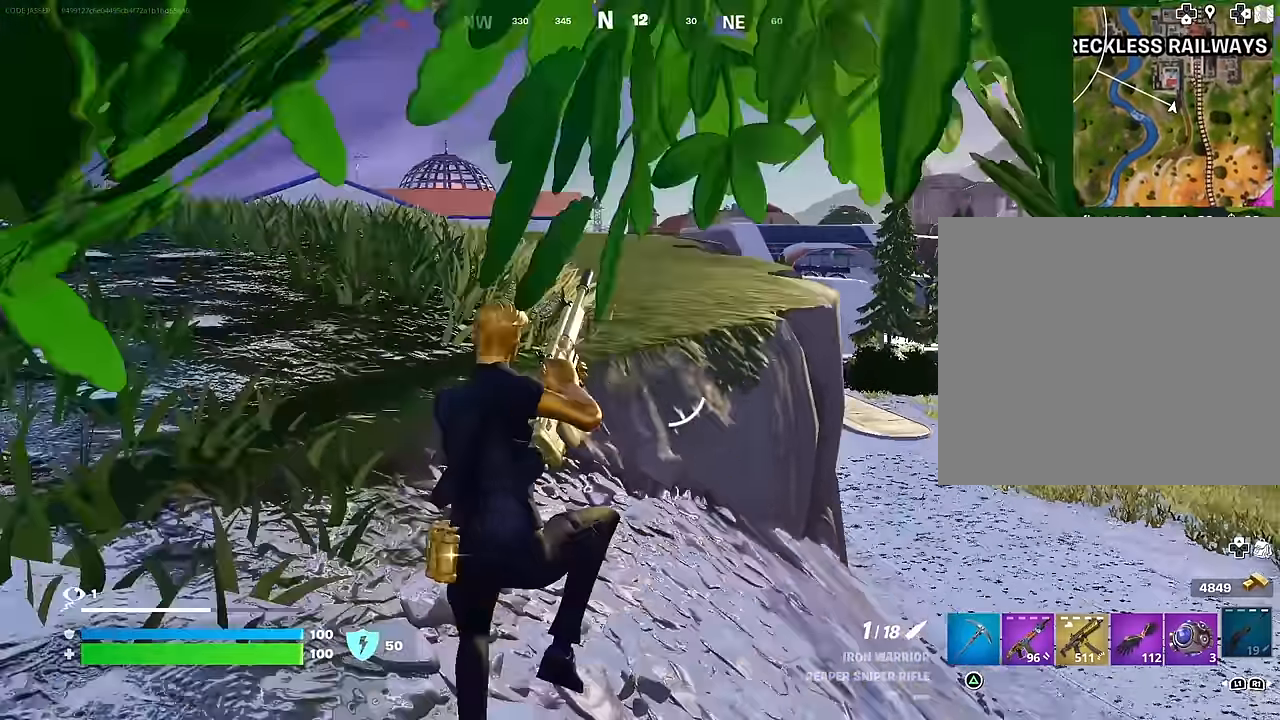
{"buttons": [], "left_stick": "up-right", "right_stick": "center", "events": [[233, "right_stick", "left"], [283, "left_stick", "up-right"], [417, "right_stick", "center"]]}
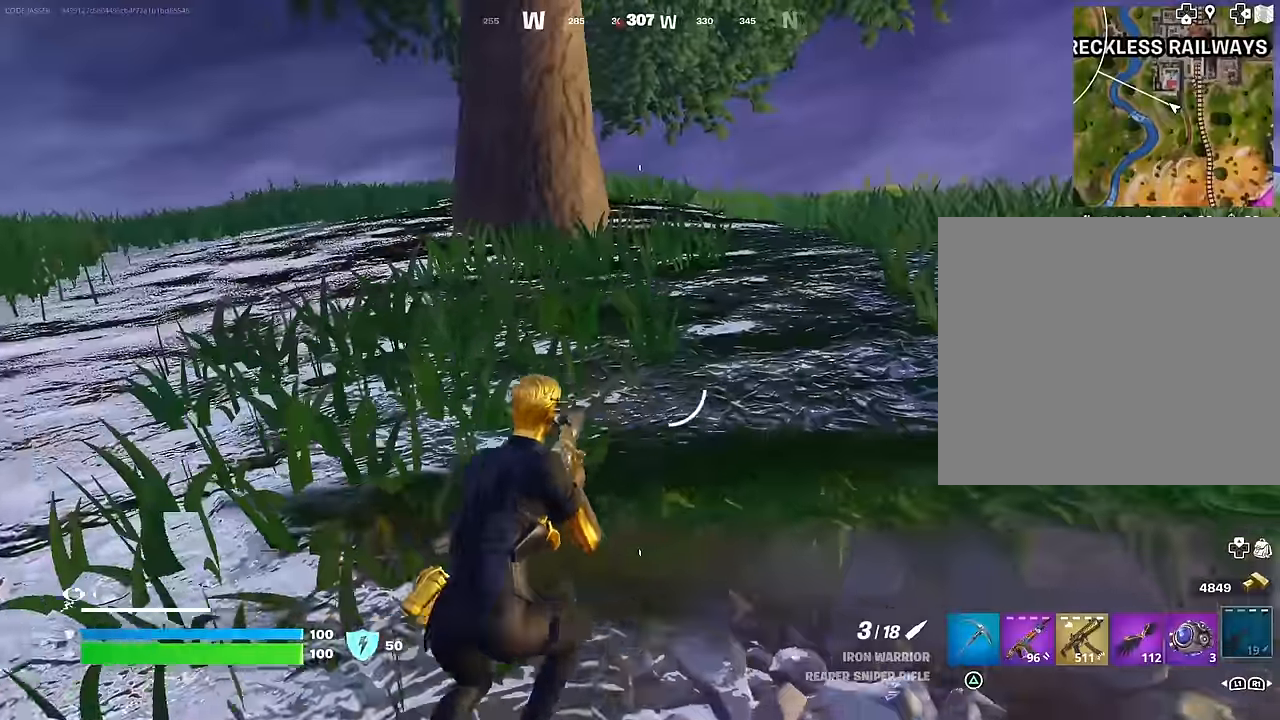
{"buttons": [], "left_stick": "up-right", "right_stick": "center", "events": [[83, "right_stick", "right"], [367, "right_stick", "center"]]}
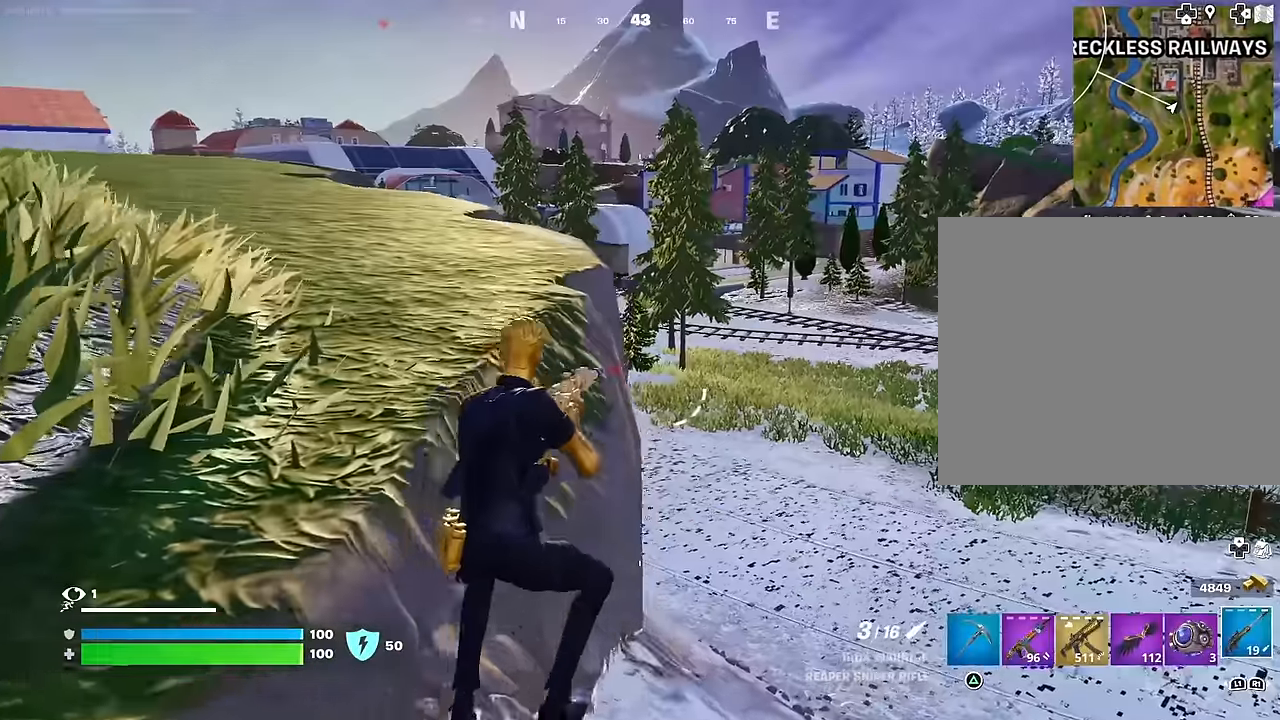
{"buttons": [], "left_stick": "up", "right_stick": "down-left", "events": [[217, "left_stick", "up"], [283, "L3", "down"], [300, "right_stick", "left"], [383, "L3", "up"], [383, "right_stick", "center"], [433, "CROSS", "down"], [500, "CROSS", "up"], [500, "right_stick", "down-left"]]}
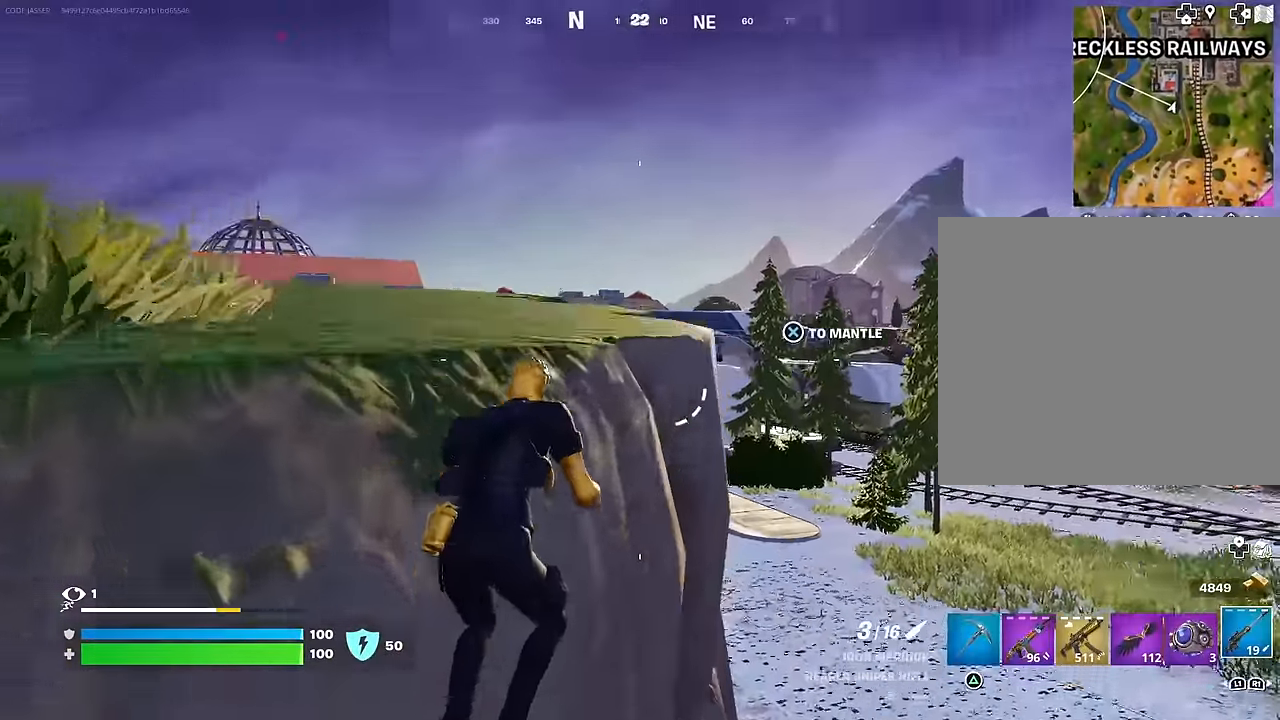
{"buttons": [], "left_stick": "up", "right_stick": "center", "events": [[150, "right_stick", "center"]]}
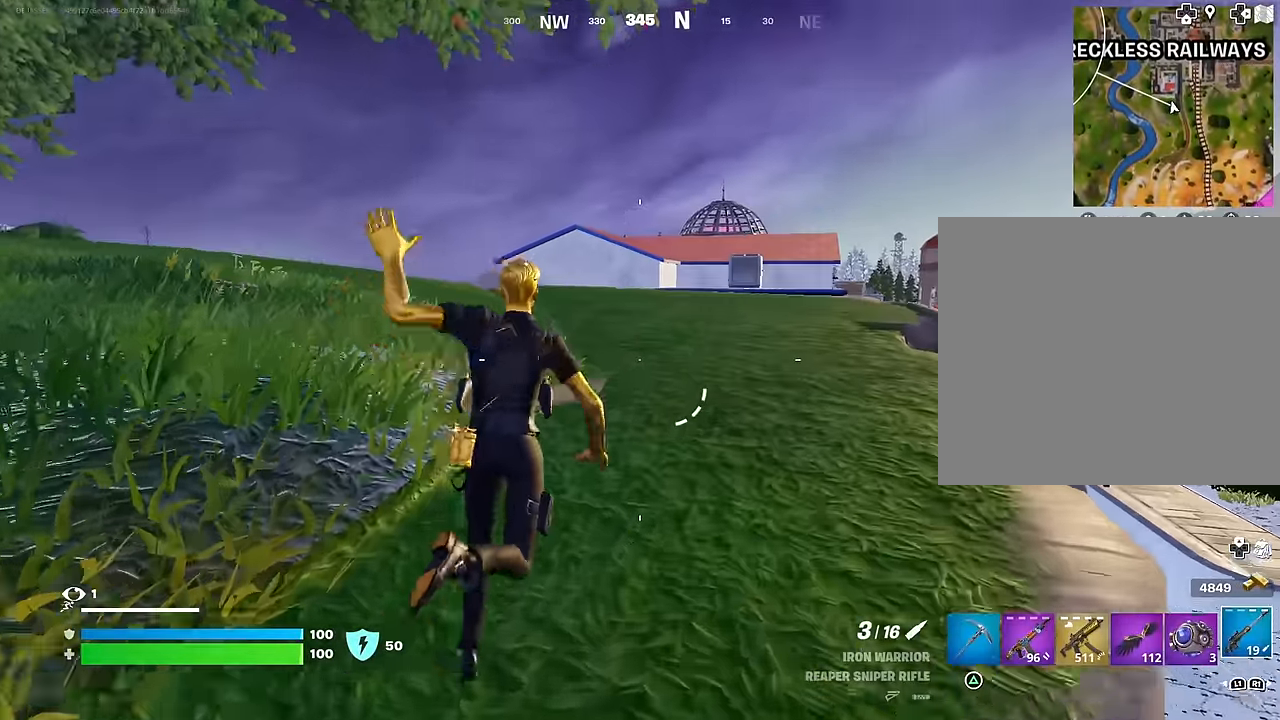
{"buttons": [], "left_stick": "up", "right_stick": "center", "events": [[250, "CROSS", "down"], [317, "CROSS", "up"]]}
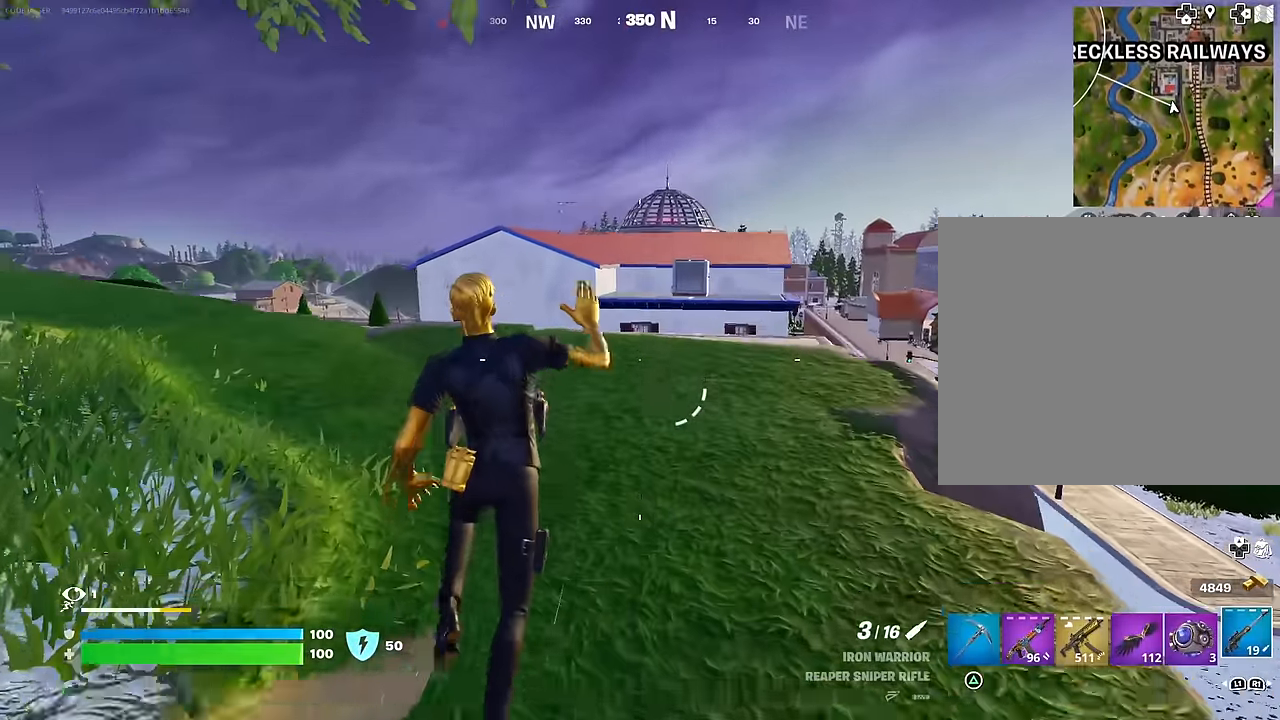
{"buttons": [], "left_stick": "up-right", "right_stick": "center", "events": [[483, "left_stick", "up-right"]]}
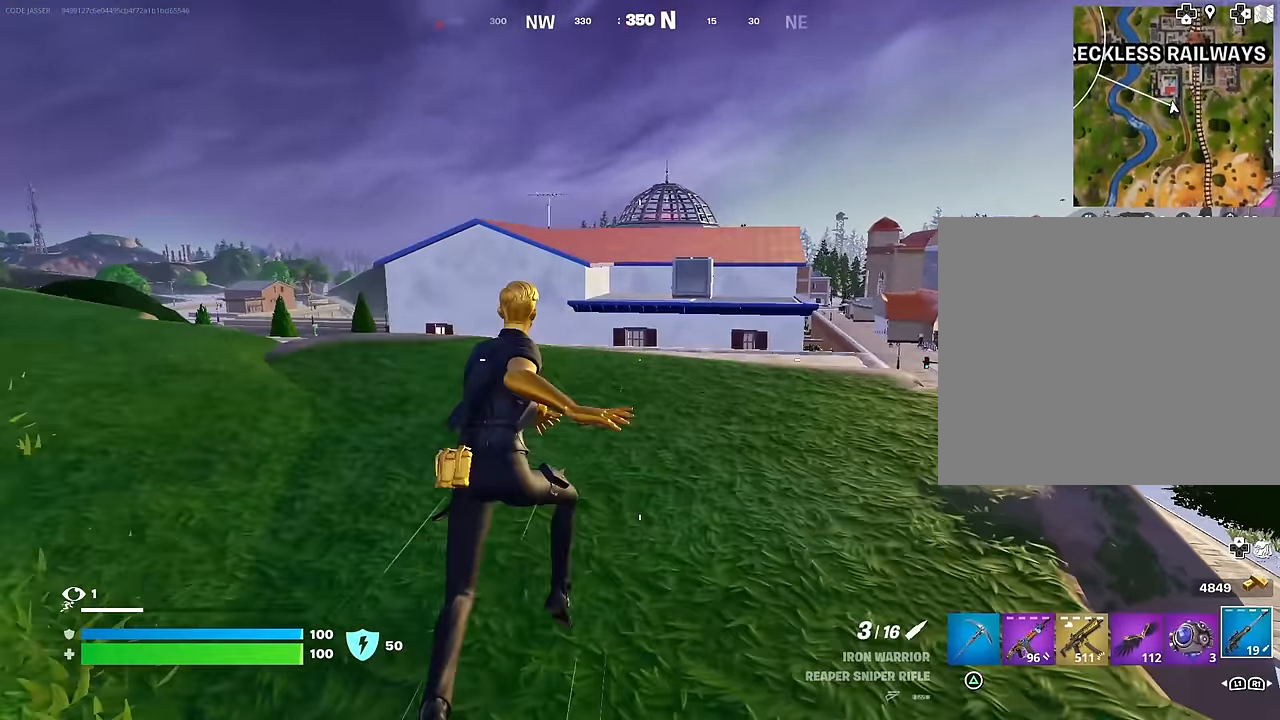
{"buttons": [], "left_stick": "up-right", "right_stick": "center", "events": [[67, "right_stick", "left"], [200, "right_stick", "center"], [350, "CROSS", "down"], [417, "CROSS", "up"]]}
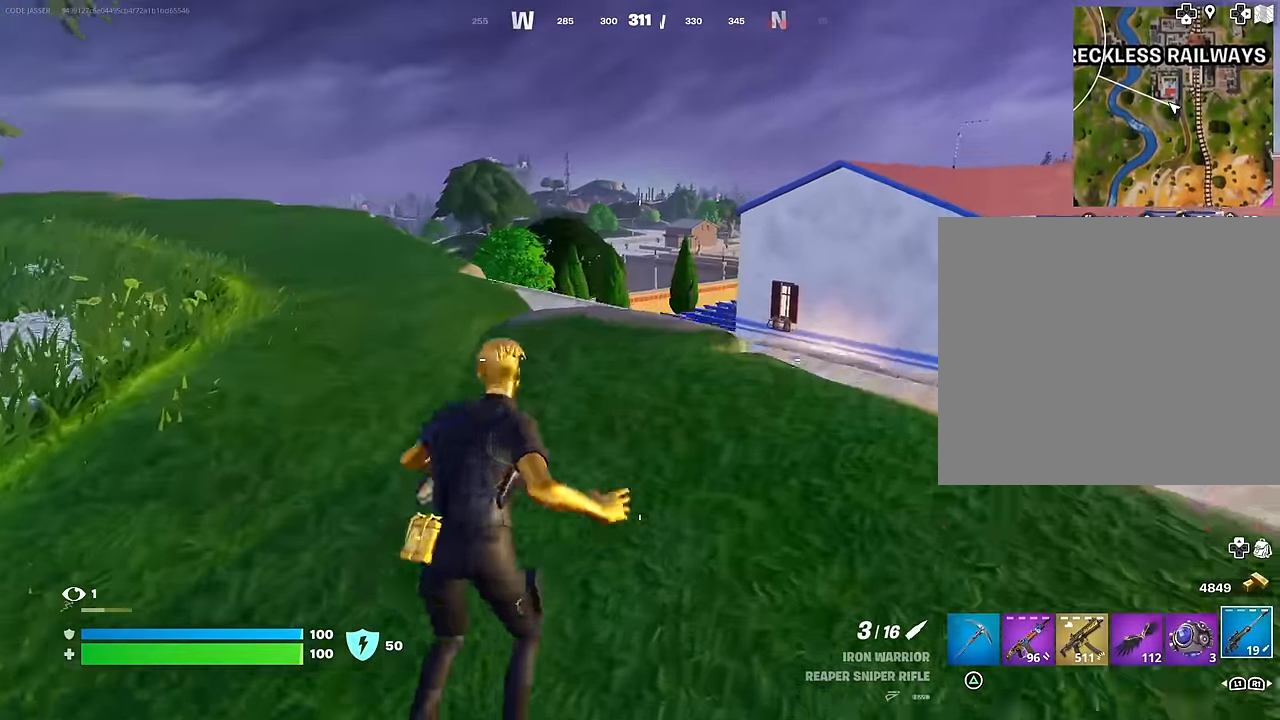
{"buttons": [], "left_stick": "up", "right_stick": "down-right", "events": [[317, "left_stick", "up"], [483, "right_stick", "down-right"]]}
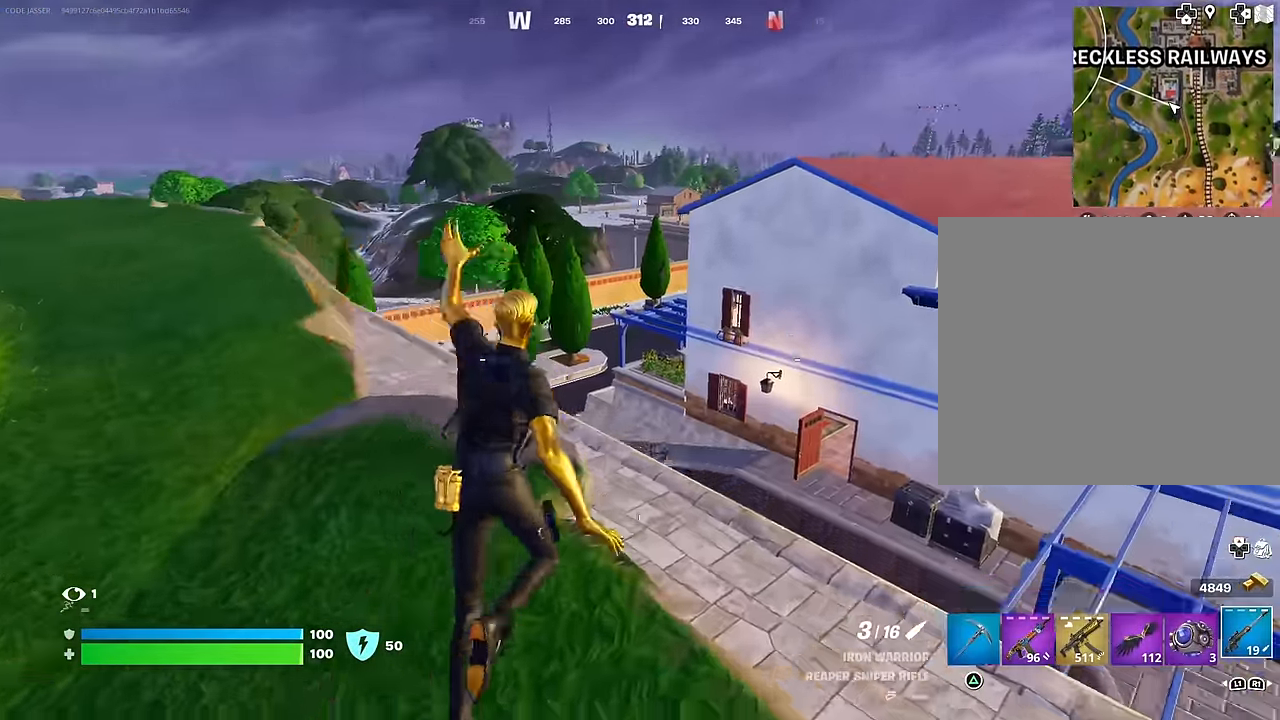
{"buttons": [], "left_stick": "up", "right_stick": "up", "events": [[67, "right_stick", "right"], [183, "right_stick", "center"], [500, "right_stick", "up"]]}
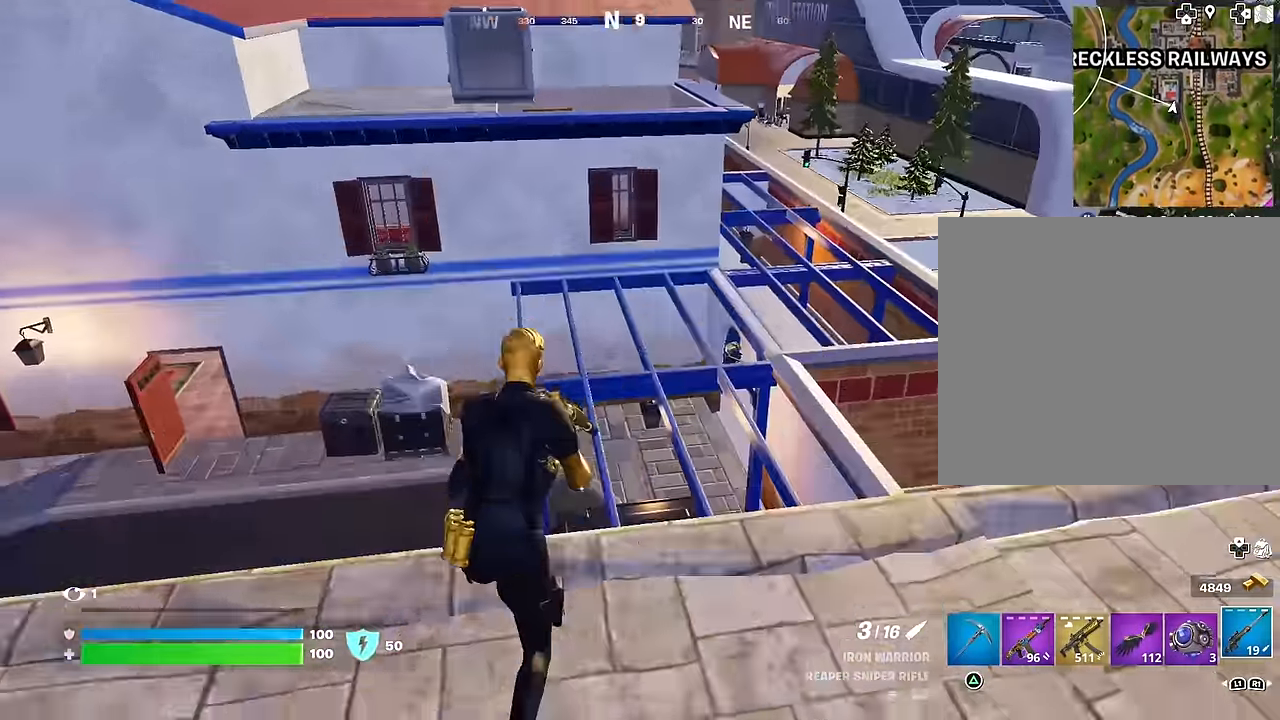
{"buttons": [], "left_stick": "up-right", "right_stick": "center", "events": [[33, "right_stick", "center"], [67, "CROSS", "down"], [150, "CROSS", "up"], [167, "right_stick", "down-left"], [283, "right_stick", "center"], [417, "left_stick", "up-right"]]}
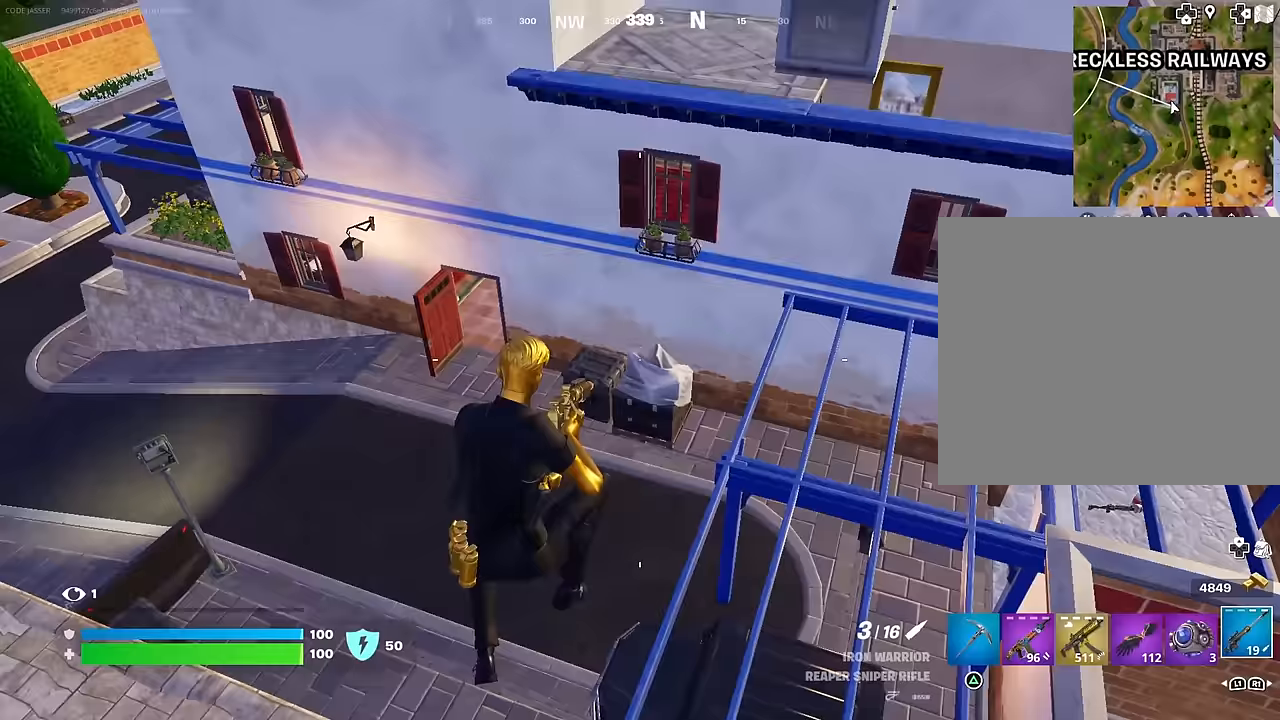
{"buttons": [], "left_stick": "up", "right_stick": "center", "events": [[33, "right_stick", "right"], [117, "left_stick", "up"], [150, "right_stick", "center"], [367, "R1", "down"], [433, "TRIANGLE", "down"], [483, "R1", "up"], [483, "TRIANGLE", "up"]]}
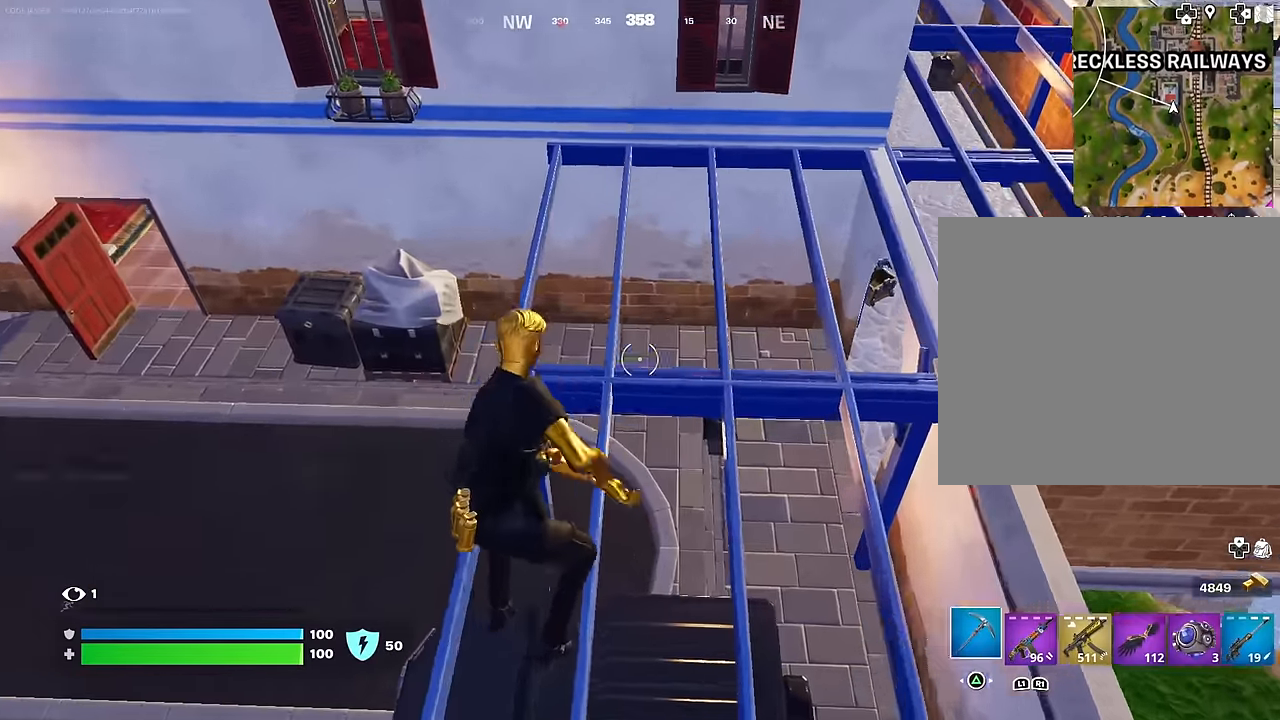
{"buttons": [], "left_stick": "up", "right_stick": "center", "events": [[83, "right_stick", "up"], [200, "right_stick", "center"]]}
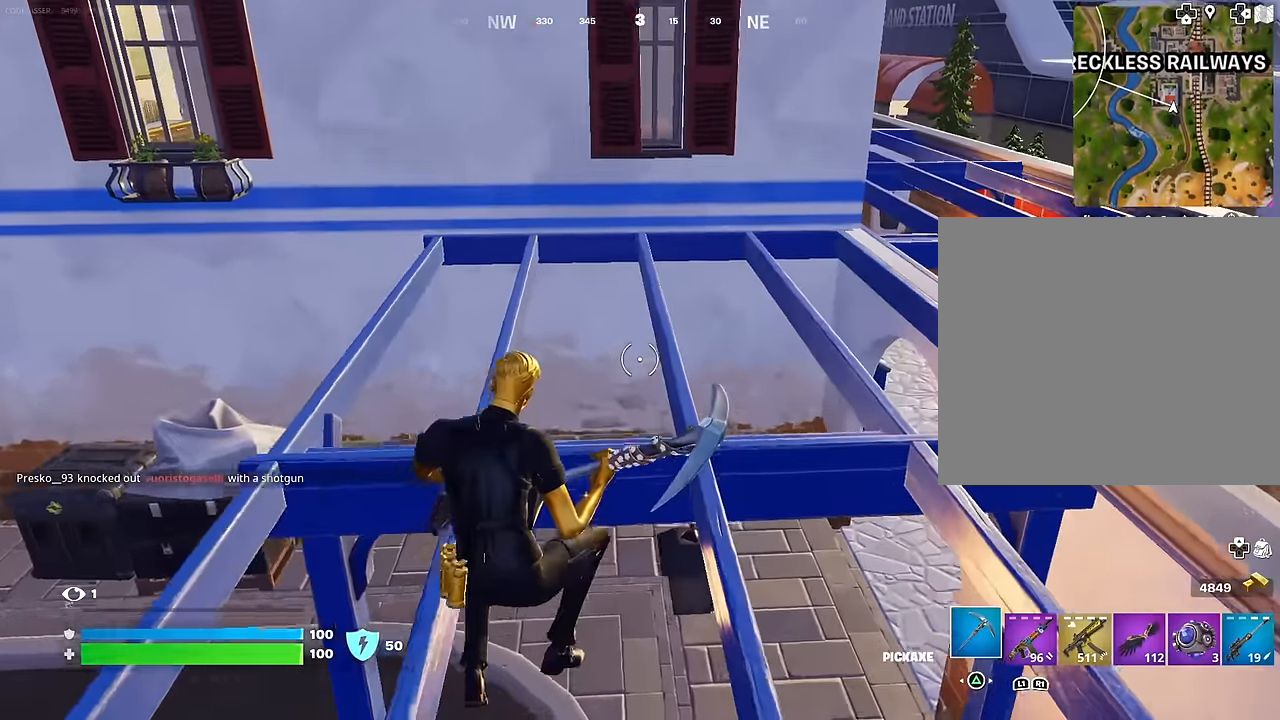
{"buttons": [], "left_stick": "up", "right_stick": "right", "events": [[17, "right_stick", "up"], [167, "right_stick", "center"], [483, "right_stick", "right"]]}
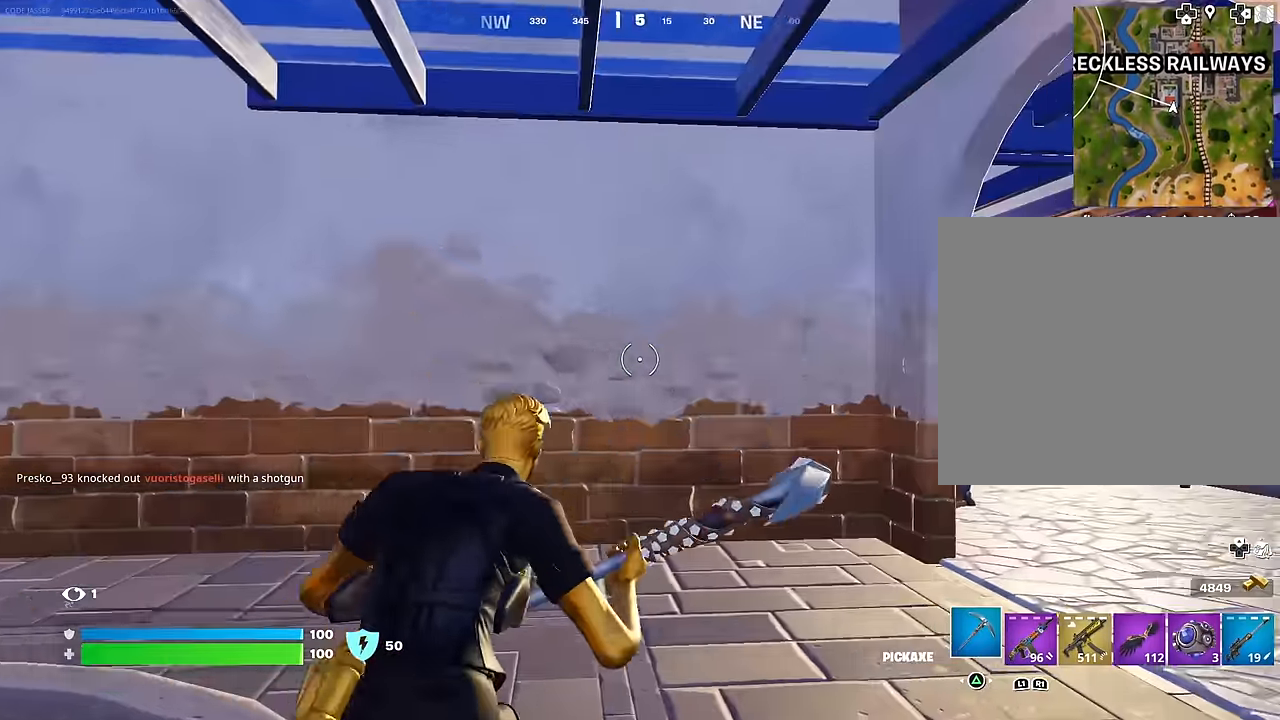
{"buttons": [], "left_stick": "up-right", "right_stick": "center", "events": [[150, "L3", "down"], [200, "right_stick", "center"], [217, "L3", "up"], [333, "right_stick", "down-left"], [433, "left_stick", "up-right"], [483, "right_stick", "center"]]}
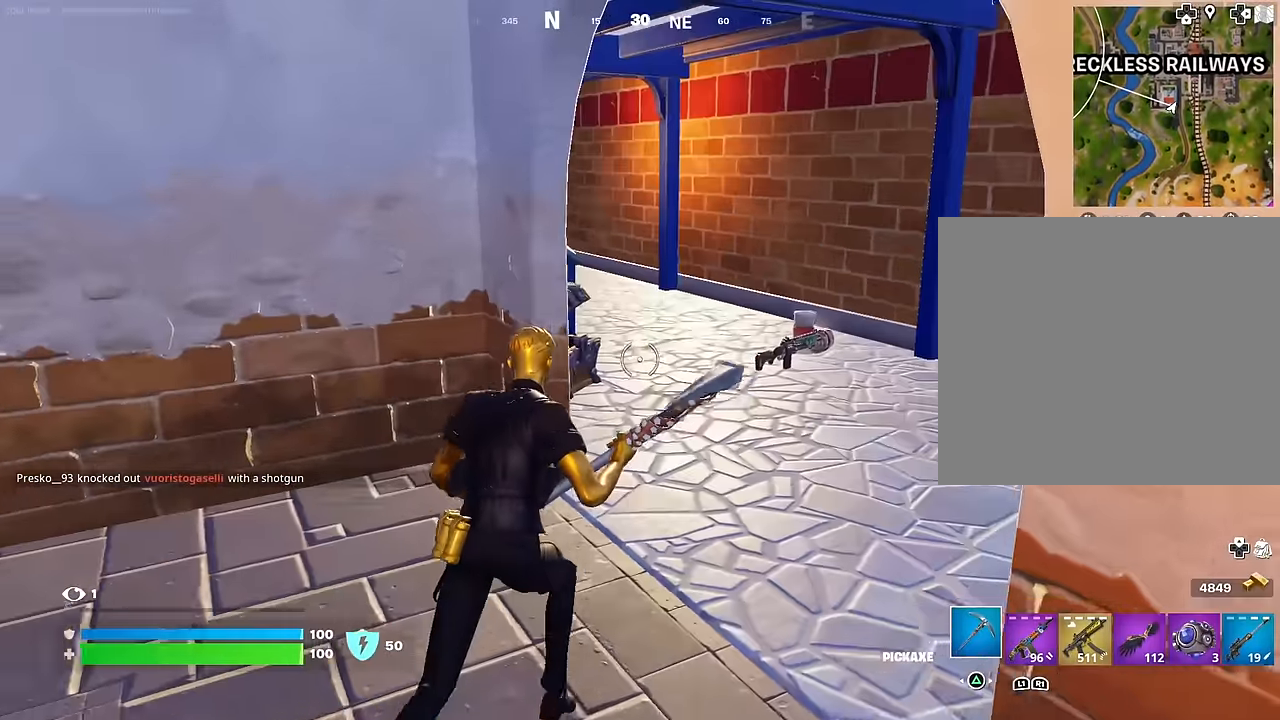
{"buttons": [], "left_stick": "up-right", "right_stick": "center", "events": [[167, "right_stick", "left"], [333, "right_stick", "center"]]}
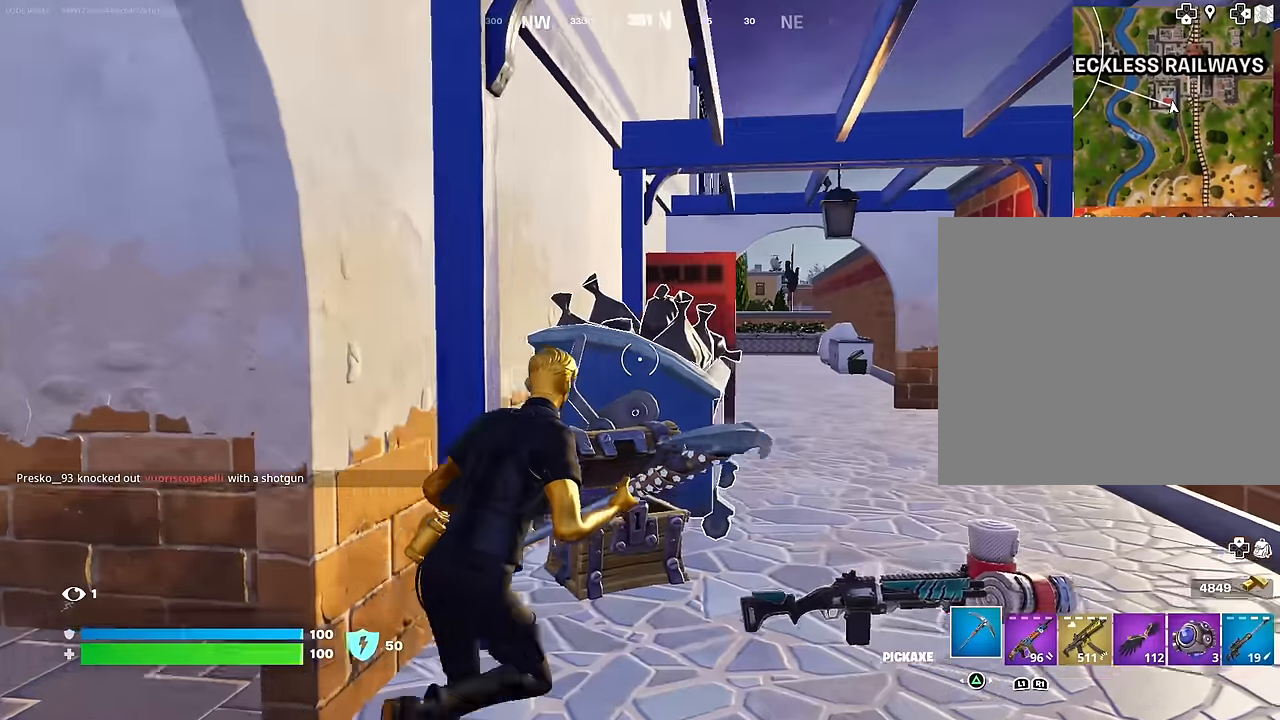
{"buttons": [], "left_stick": "up", "right_stick": "center", "events": [[283, "left_stick", "up"], [317, "L3", "down"], [333, "right_stick", "up-left"], [433, "L3", "up"], [433, "right_stick", "center"]]}
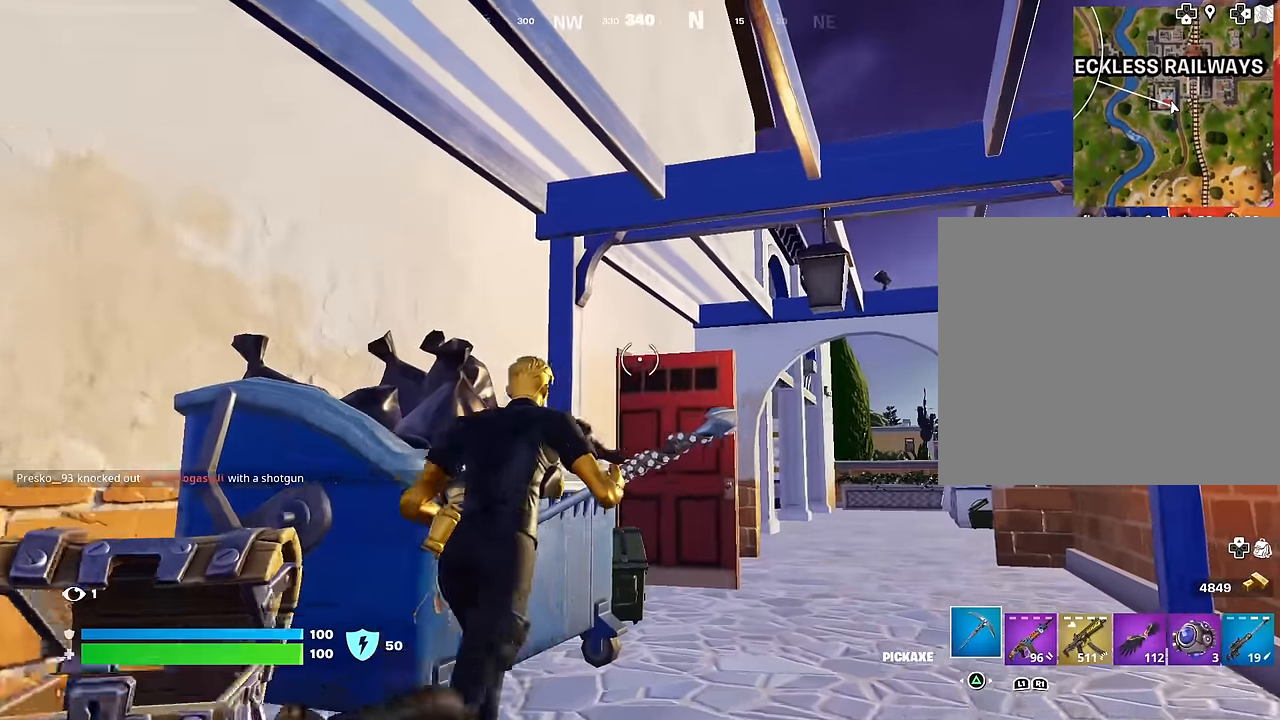
{"buttons": ["R1"], "left_stick": "up-right", "right_stick": "center", "events": [[117, "left_stick", "up-right"], [233, "right_stick", "down"], [367, "right_stick", "center"], [450, "R1", "down"]]}